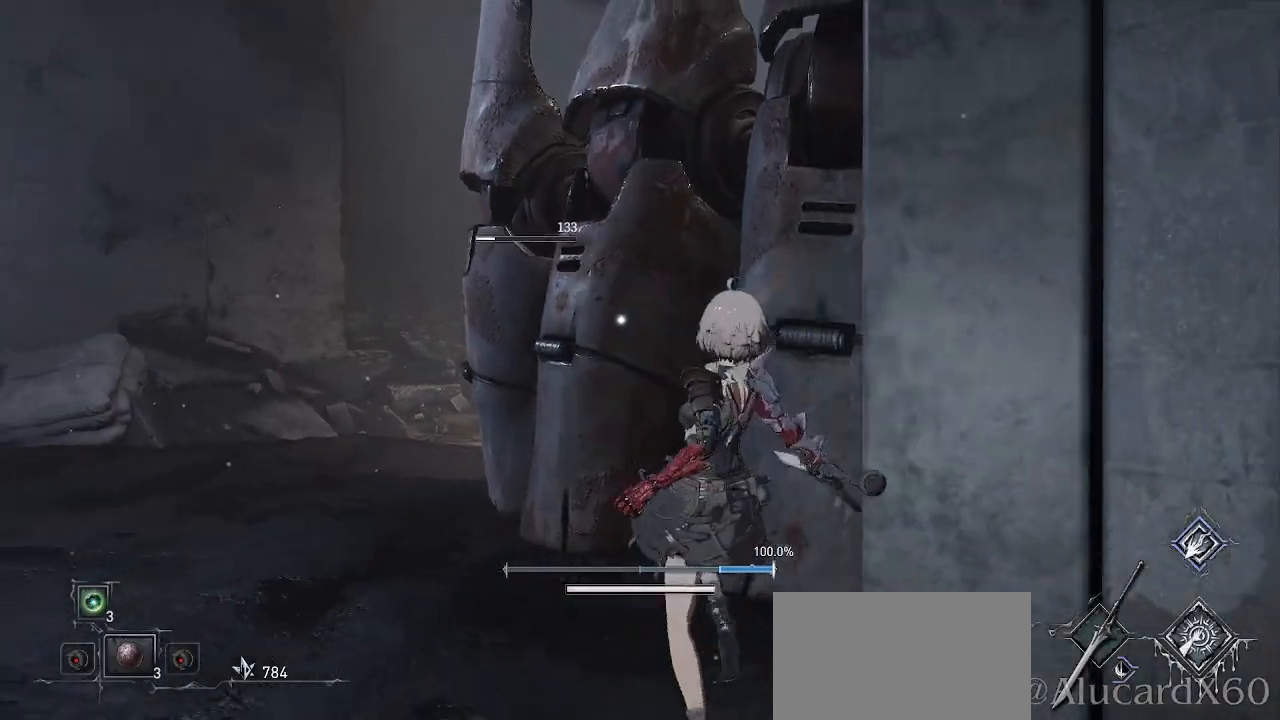
Gameplay with a controller (PlayStation layout); each line is a JSON object with the inputs held at the frame after it. "events" lists button and stick changes between this image and that frame as [ms after this image, input, new state], when the widget could be followed in between. Not read: L3.
{"buttons": [], "left_stick": "down", "right_stick": "center", "events": []}
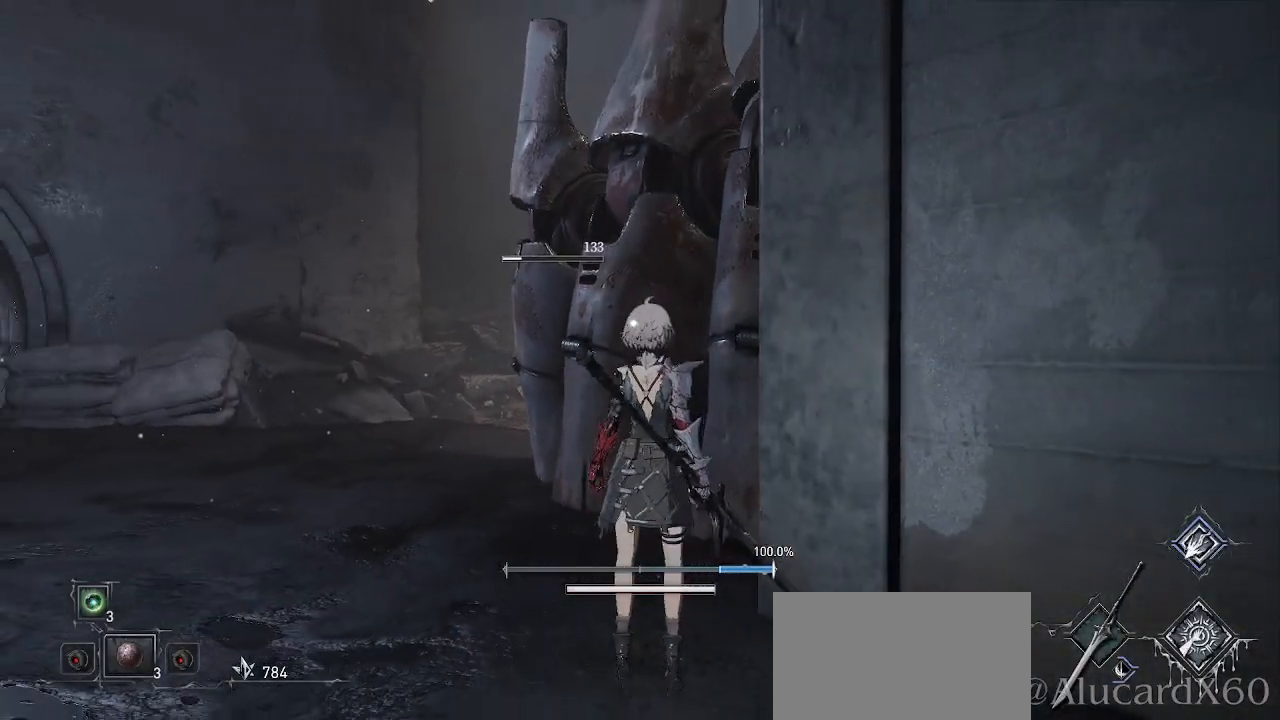
{"buttons": [], "left_stick": "center", "right_stick": "center", "events": [[100, "left_stick", "left"], [167, "left_stick", "up"], [250, "left_stick", "center"]]}
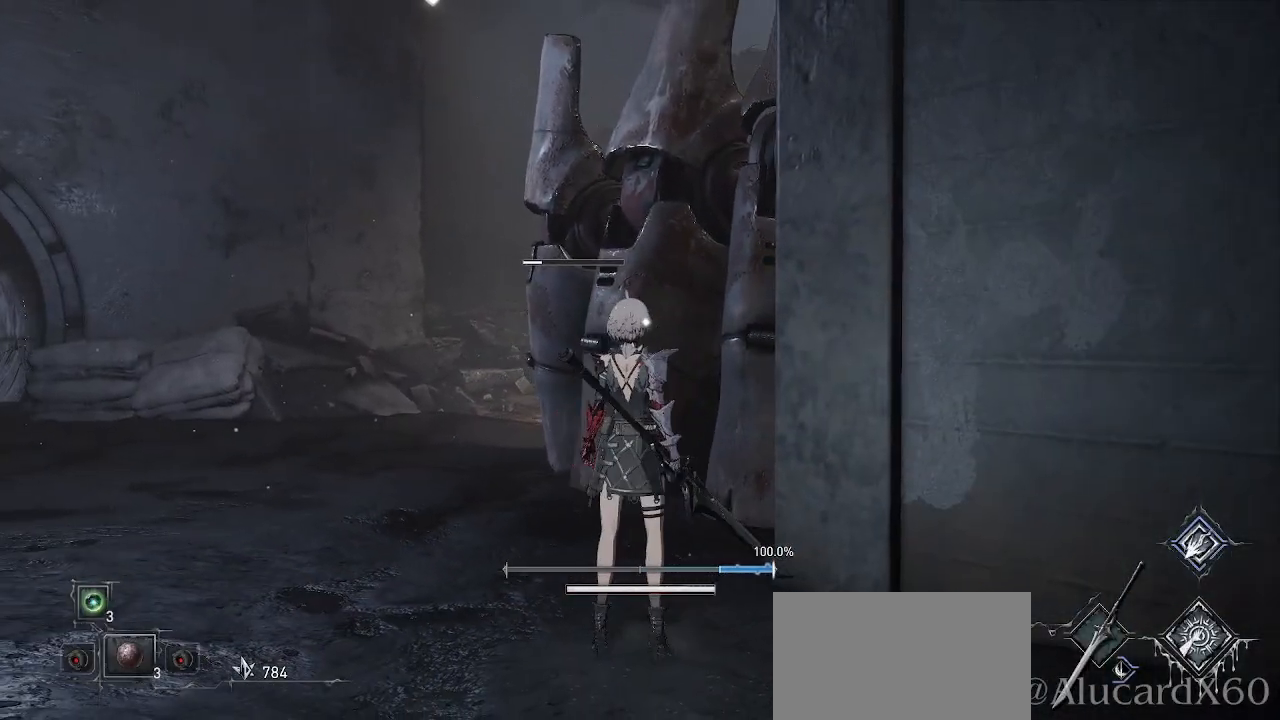
{"buttons": [], "left_stick": "down", "right_stick": "center", "events": [[217, "left_stick", "down"]]}
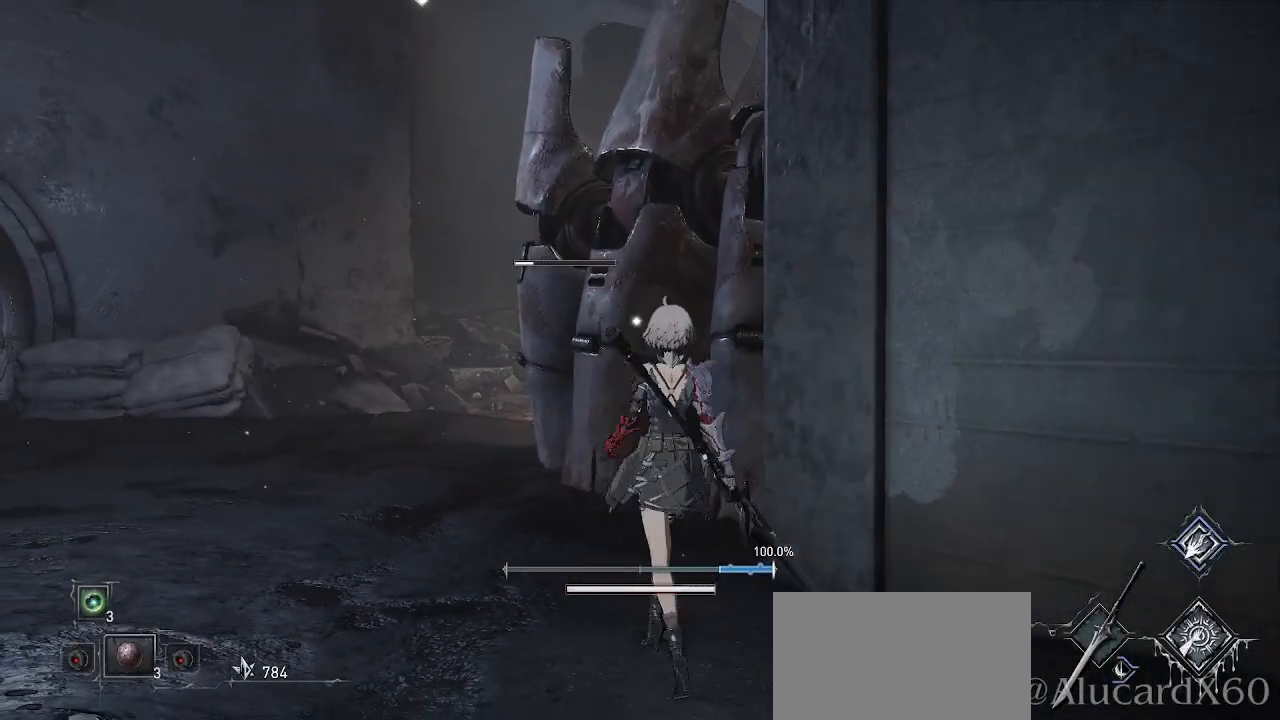
{"buttons": [], "left_stick": "center", "right_stick": "center", "events": [[383, "left_stick", "center"]]}
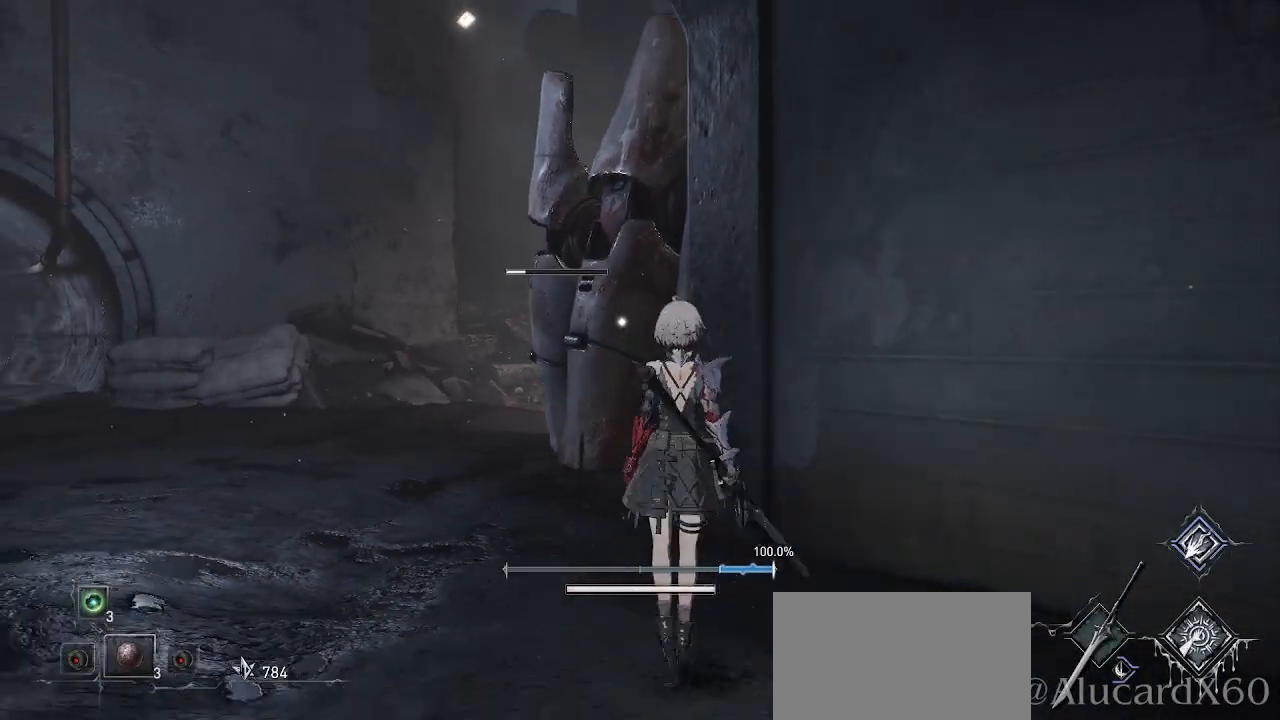
{"buttons": [], "left_stick": "center", "right_stick": "center", "events": []}
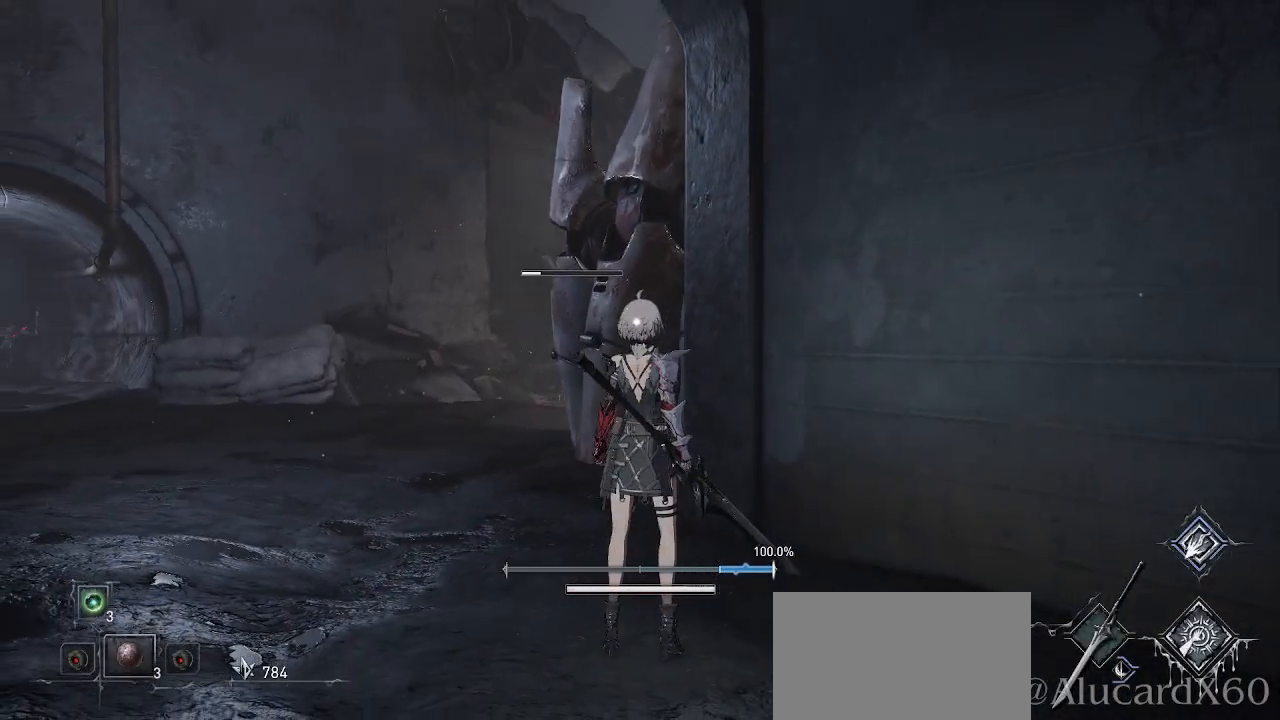
{"buttons": [], "left_stick": "center", "right_stick": "center", "events": []}
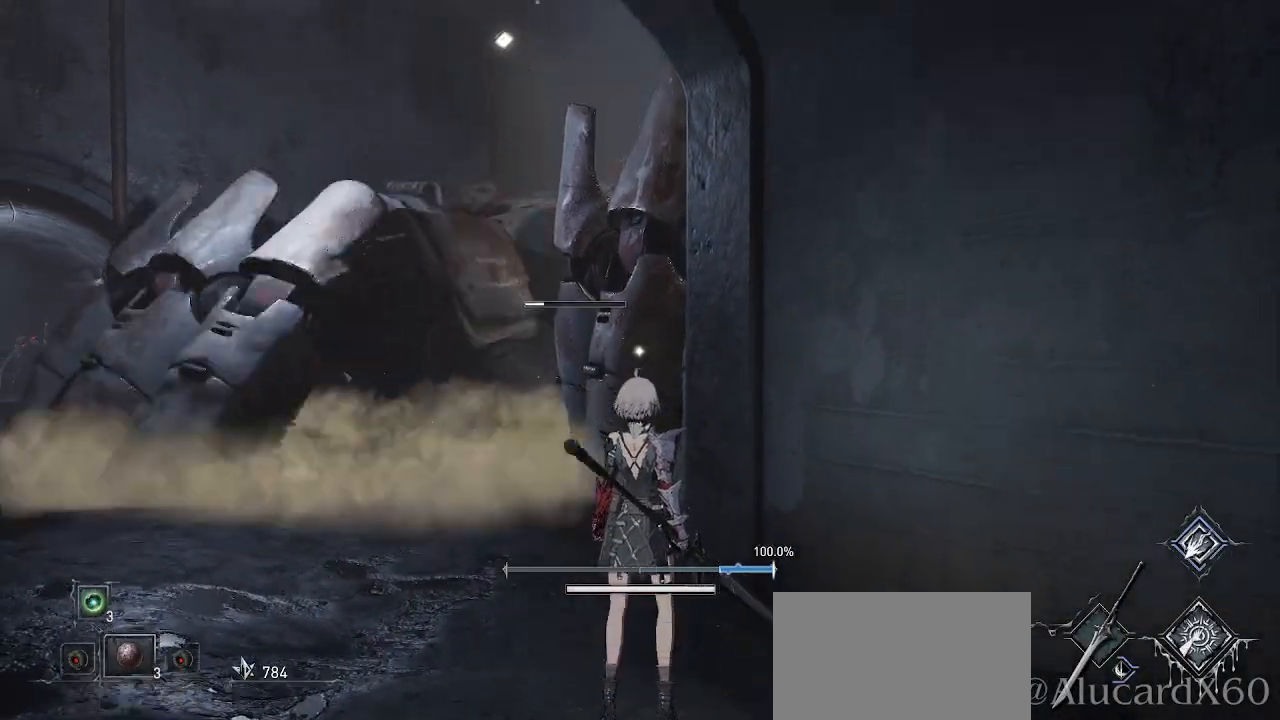
{"buttons": [], "left_stick": "up-left", "right_stick": "center", "events": [[50, "left_stick", "up-left"]]}
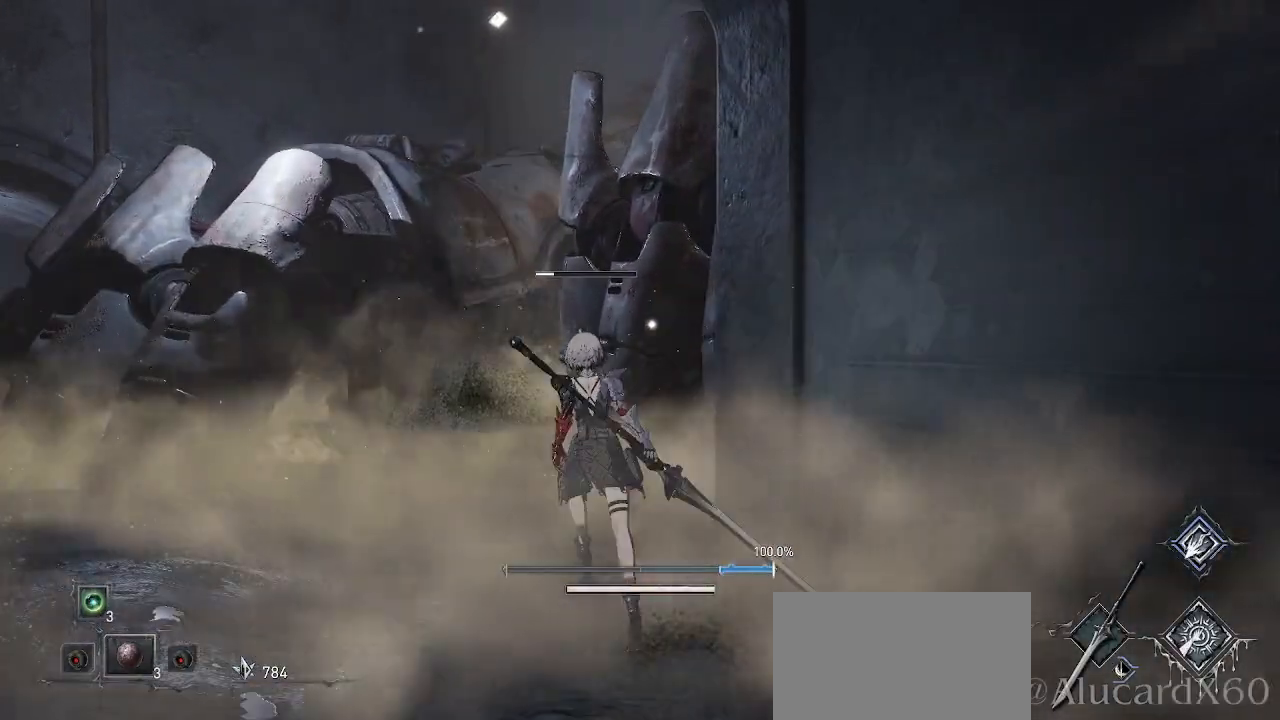
{"buttons": ["R2"], "left_stick": "center", "right_stick": "center", "events": [[133, "left_stick", "up"], [333, "R2", "down"], [433, "left_stick", "center"]]}
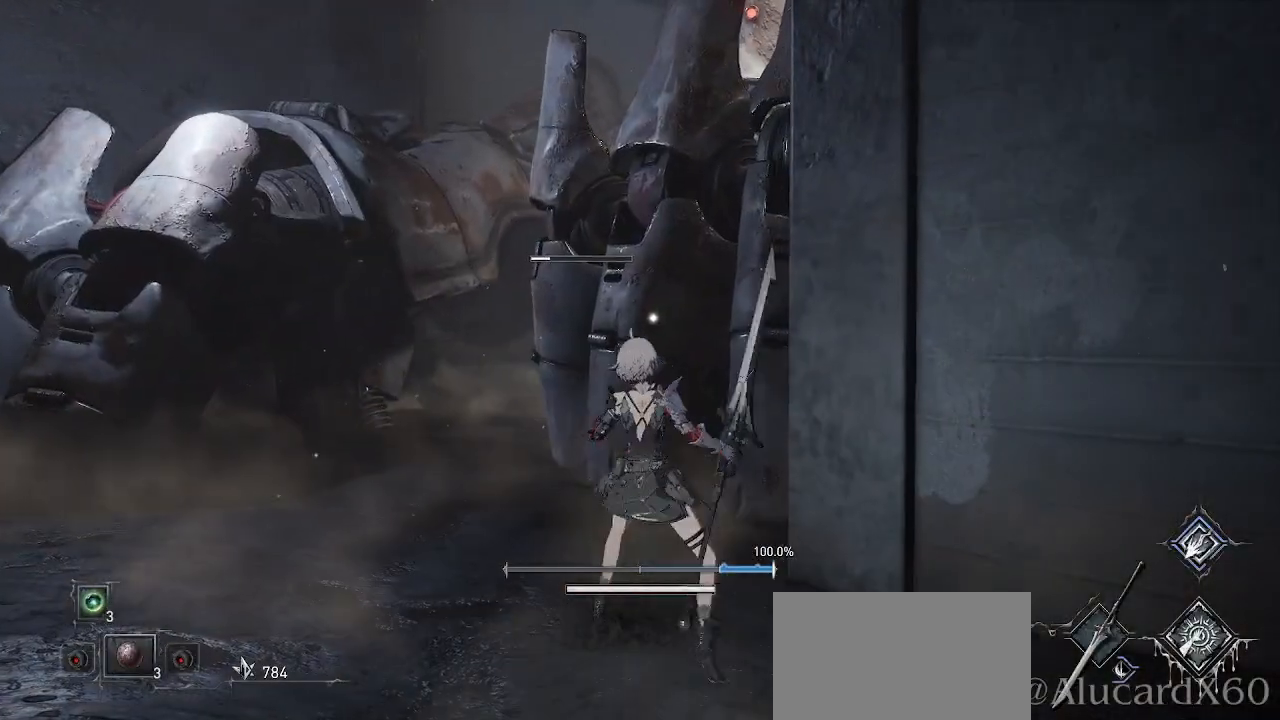
{"buttons": ["R2"], "left_stick": "center", "right_stick": "center", "events": []}
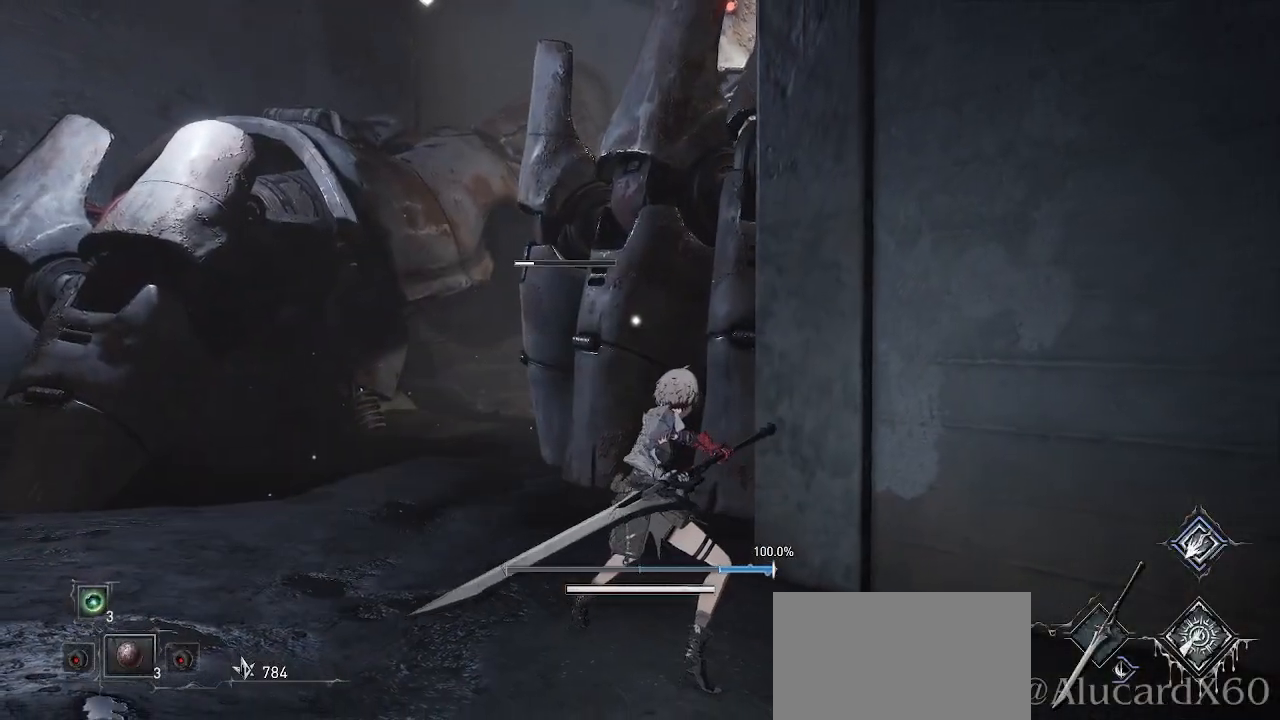
{"buttons": ["R2"], "left_stick": "center", "right_stick": "center", "events": []}
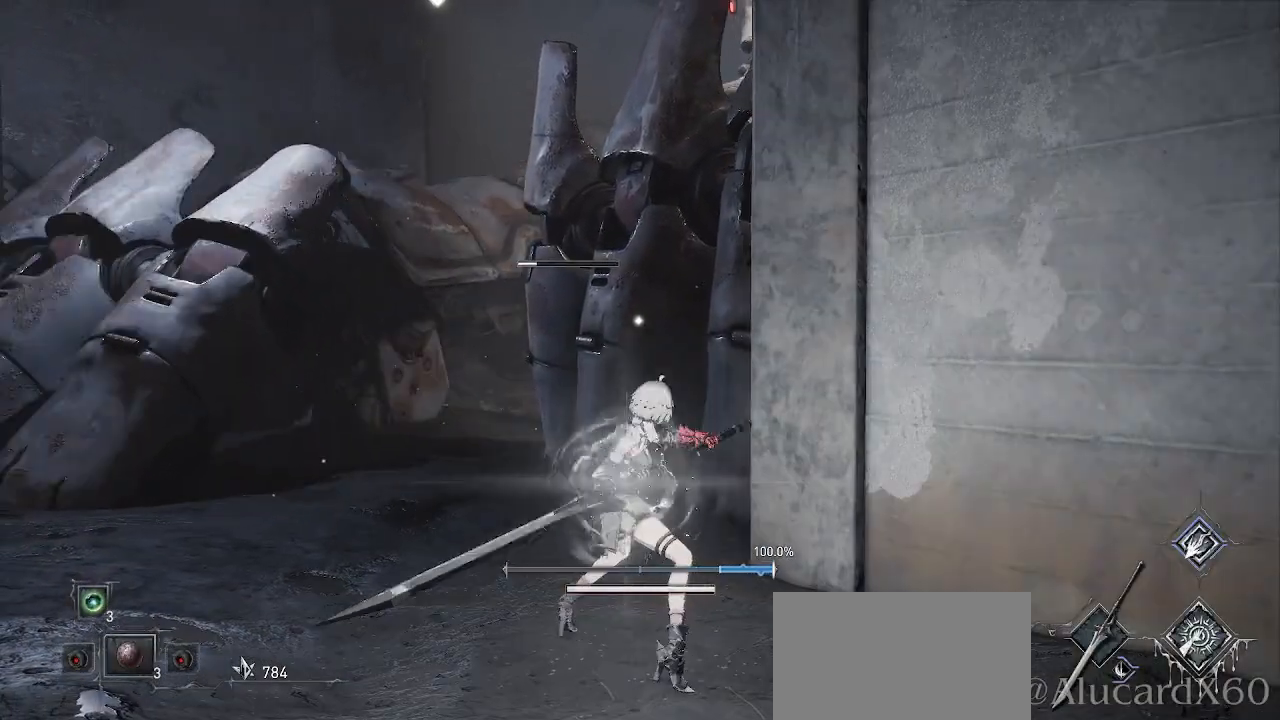
{"buttons": ["R2"], "left_stick": "center", "right_stick": "center", "events": []}
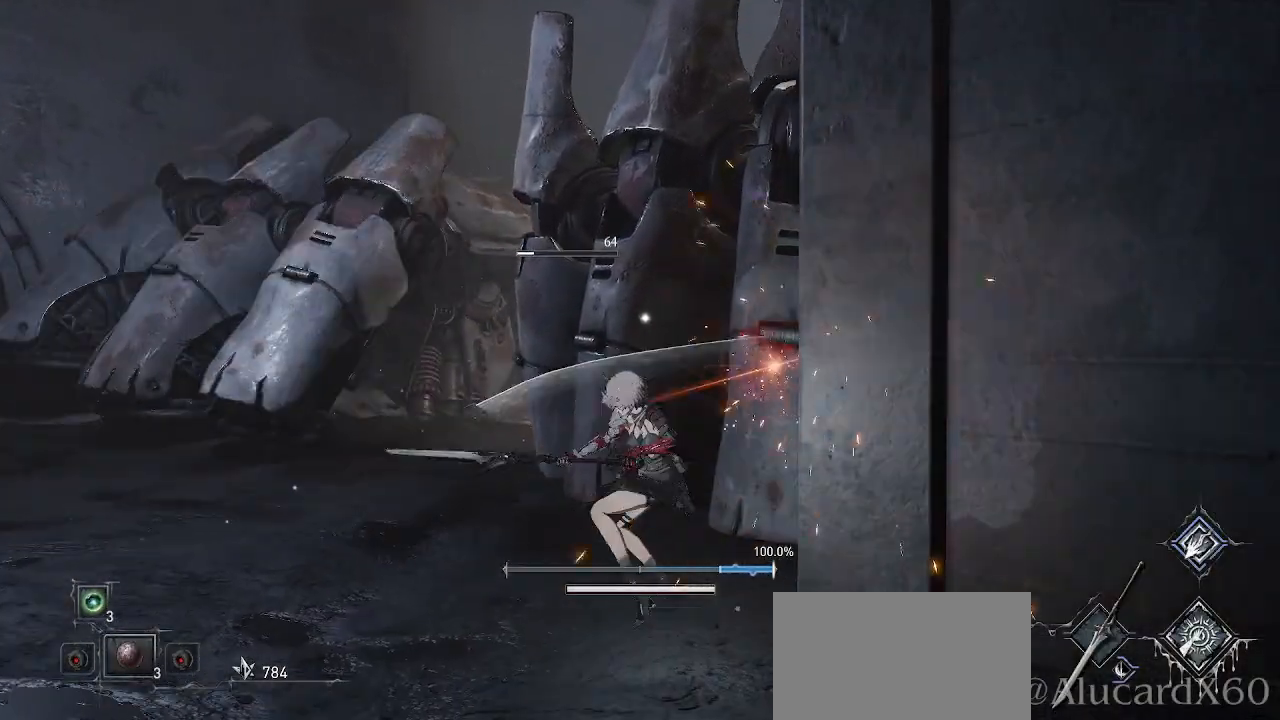
{"buttons": ["R2"], "left_stick": "center", "right_stick": "center", "events": []}
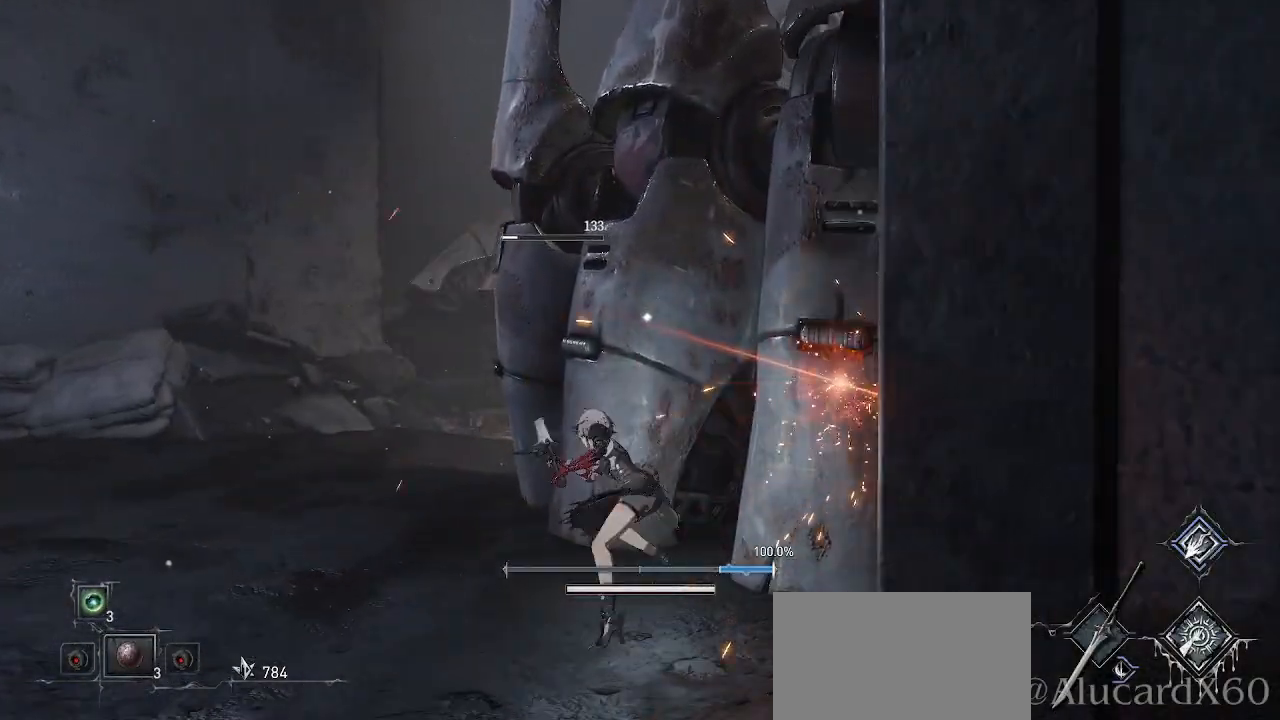
{"buttons": [], "left_stick": "down", "right_stick": "center", "events": [[50, "R2", "up"], [183, "left_stick", "down"]]}
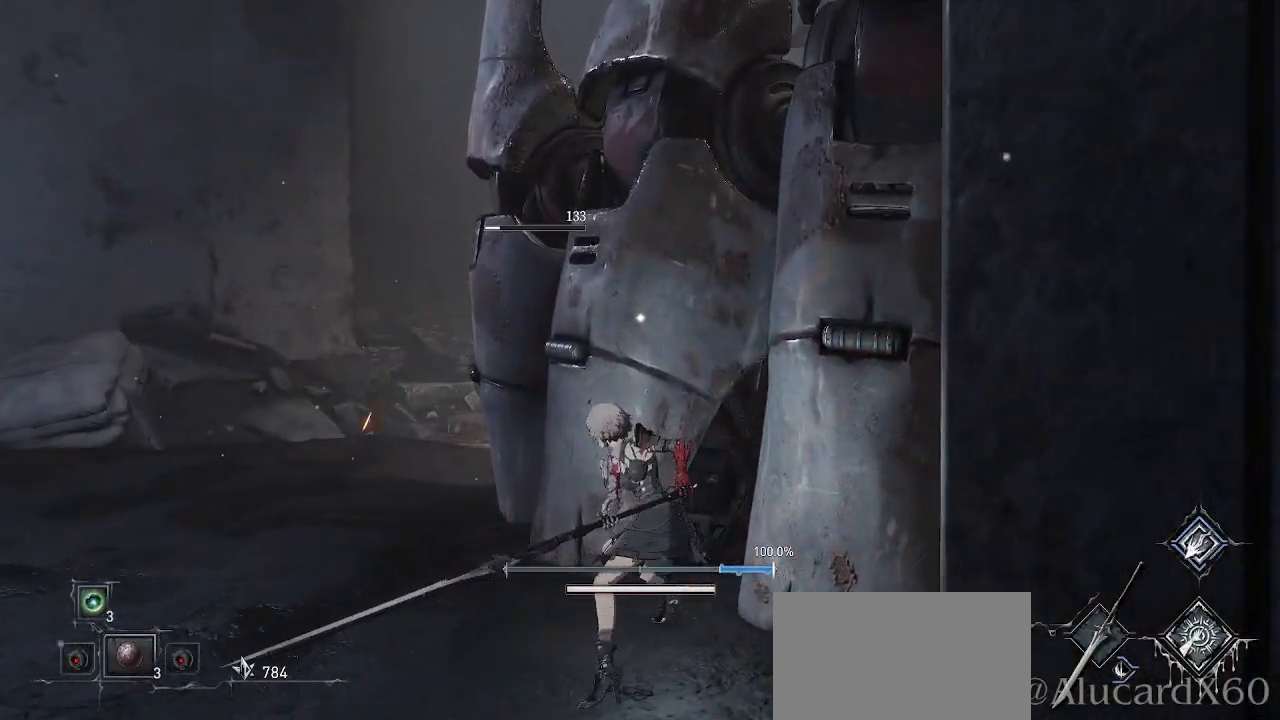
{"buttons": [], "left_stick": "down", "right_stick": "center", "events": []}
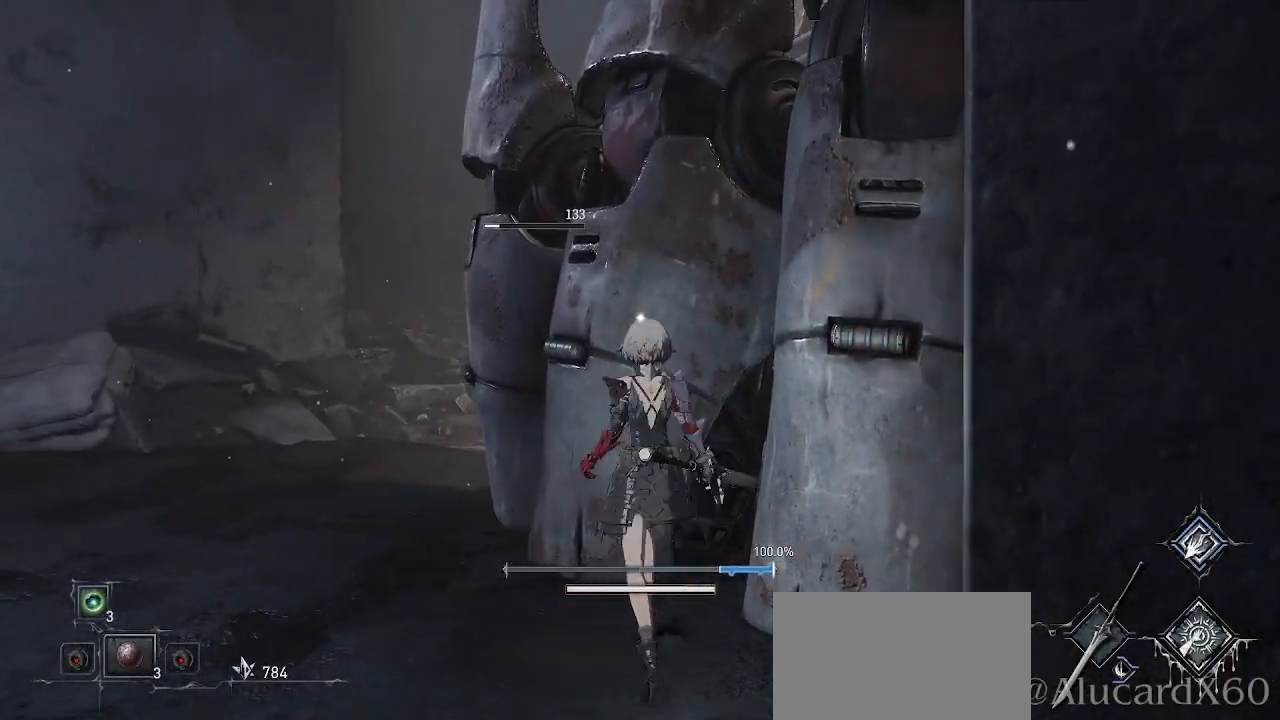
{"buttons": [], "left_stick": "down", "right_stick": "center", "events": []}
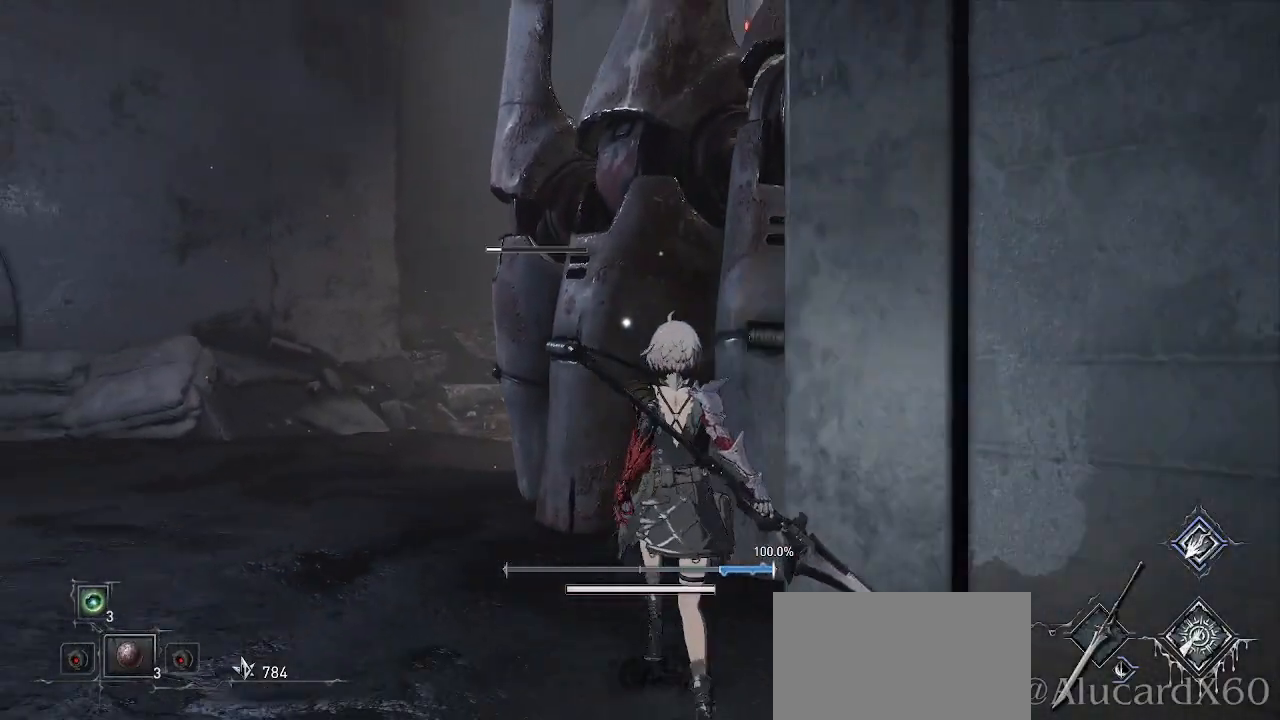
{"buttons": ["L2"], "left_stick": "down", "right_stick": "center", "events": [[467, "L2", "down"]]}
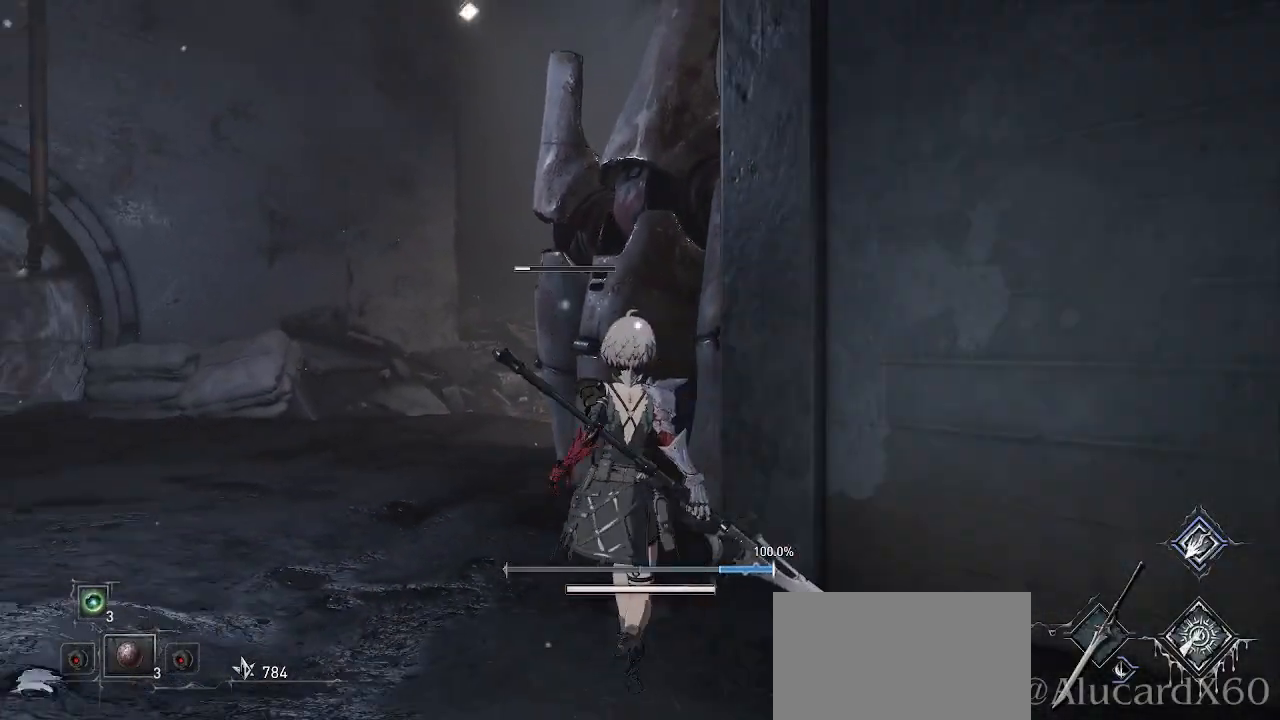
{"buttons": [], "left_stick": "center", "right_stick": "center", "events": [[17, "L2", "up"], [150, "left_stick", "center"]]}
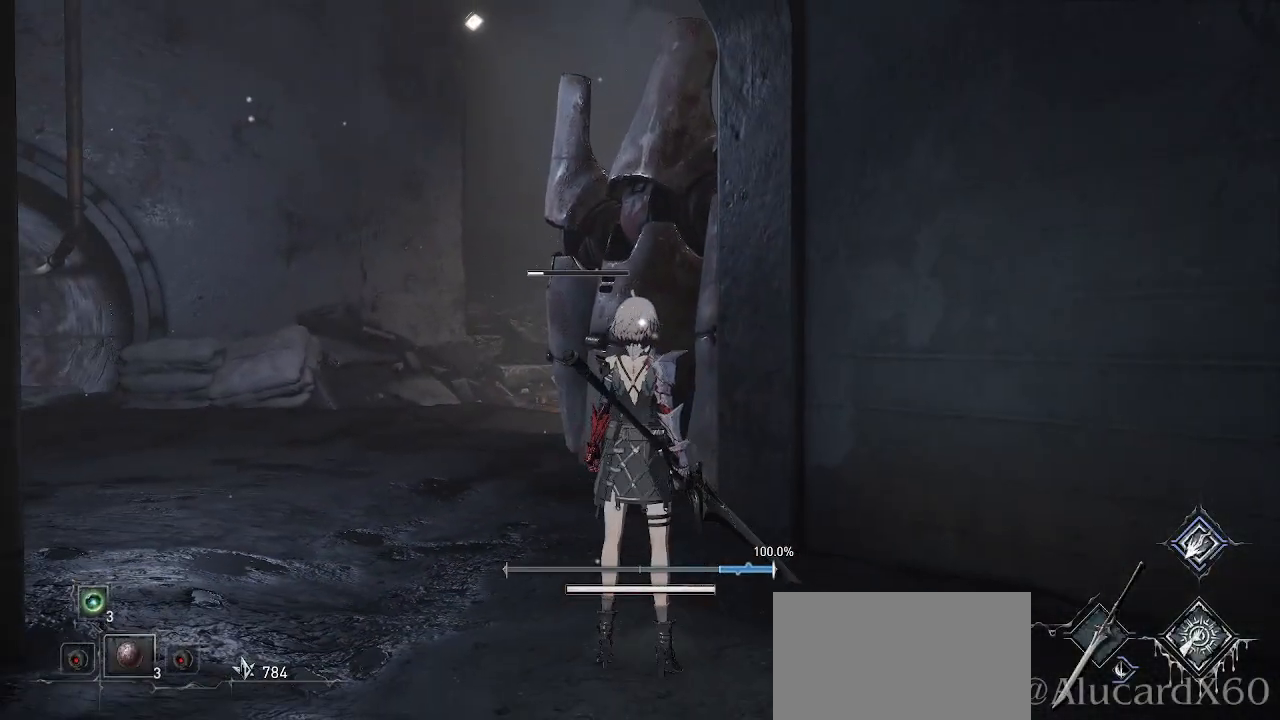
{"buttons": [], "left_stick": "center", "right_stick": "center", "events": []}
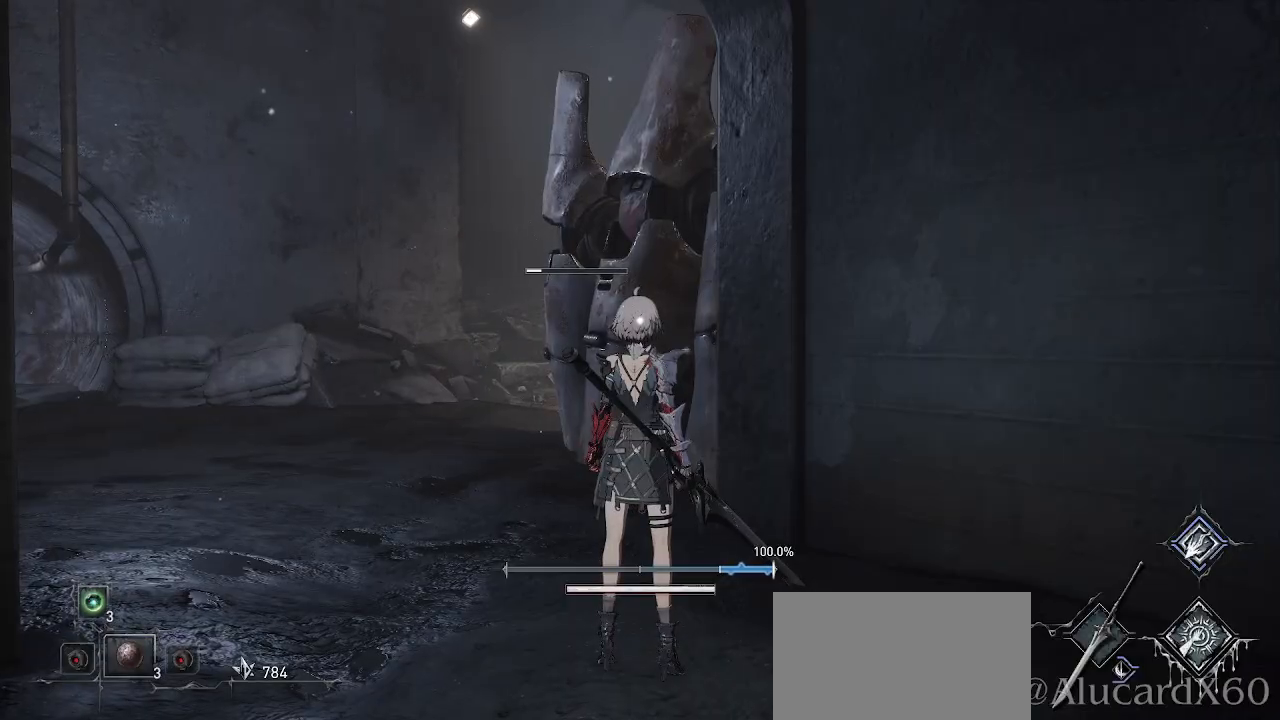
{"buttons": [], "left_stick": "center", "right_stick": "center", "events": []}
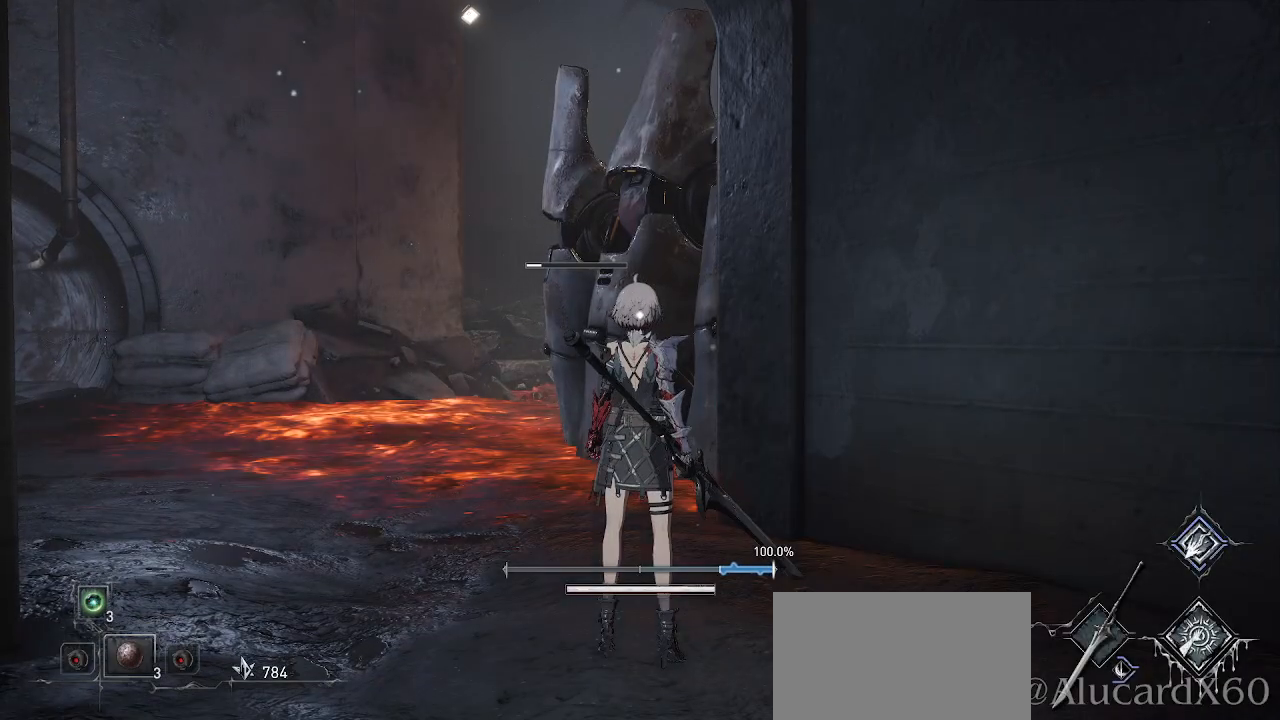
{"buttons": [], "left_stick": "down-right", "right_stick": "center", "events": [[367, "left_stick", "down-right"]]}
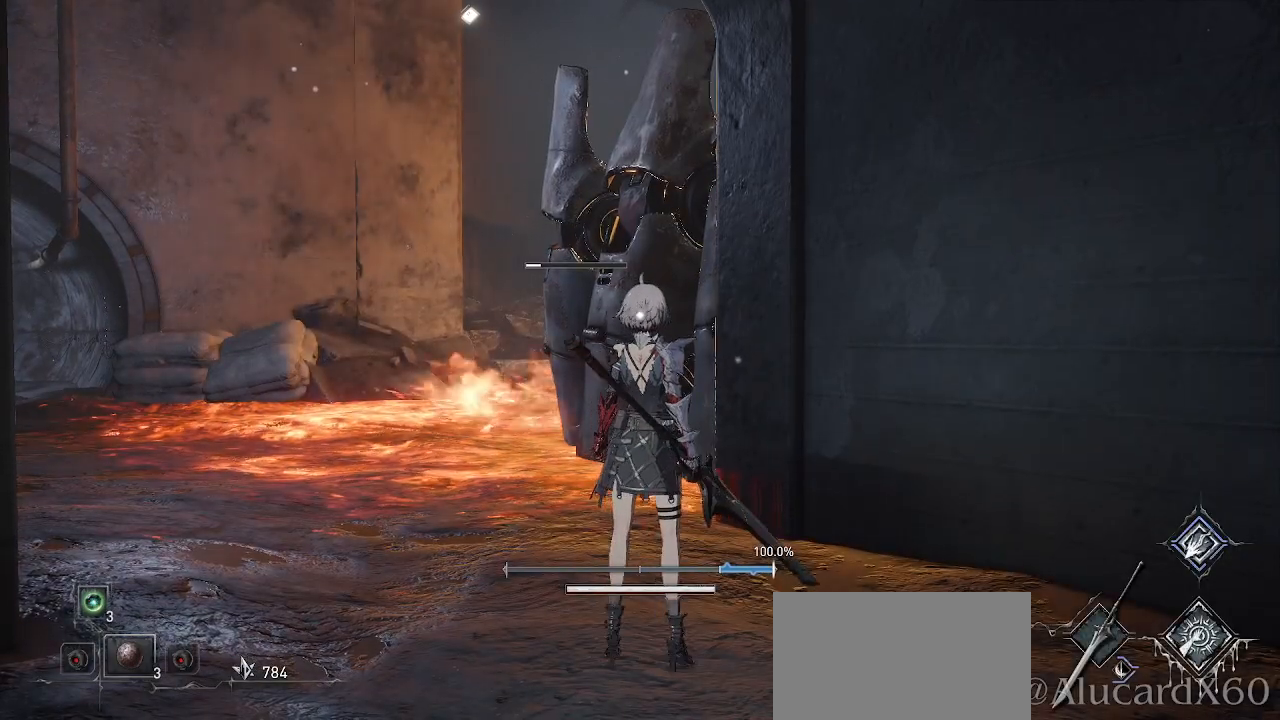
{"buttons": [], "left_stick": "down-left", "right_stick": "center", "events": [[233, "left_stick", "center"], [500, "left_stick", "down-left"]]}
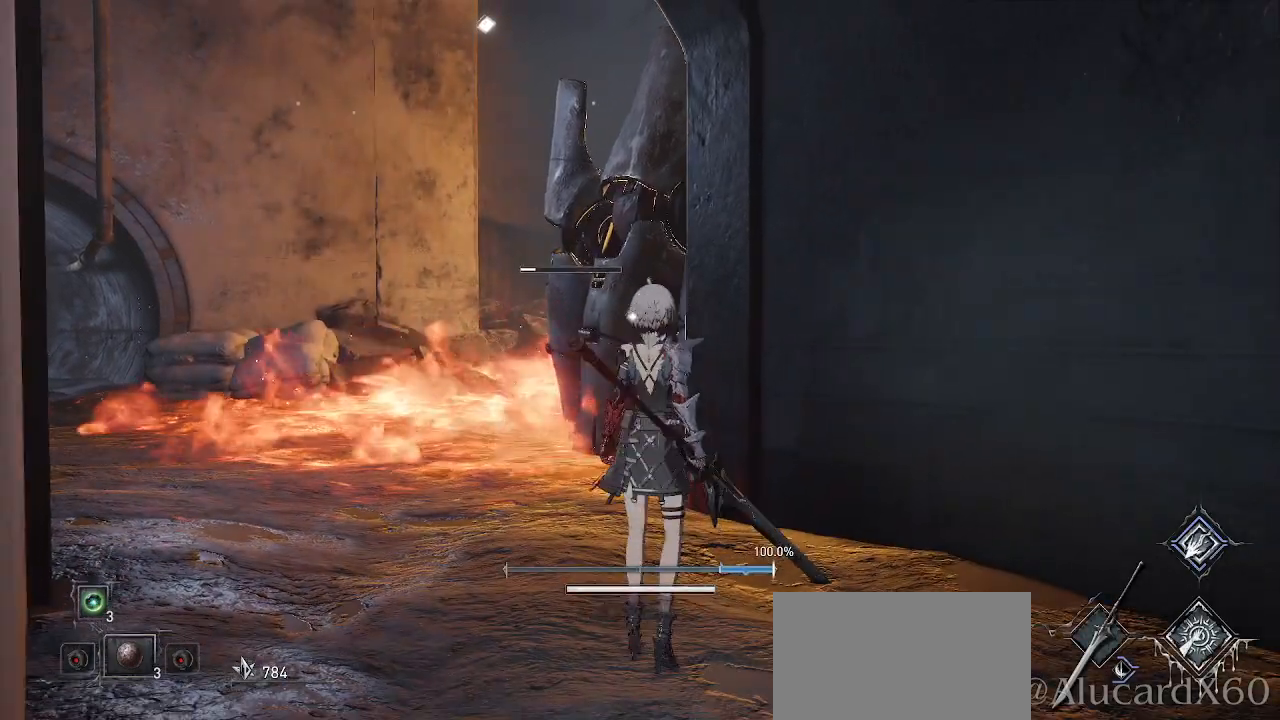
{"buttons": [], "left_stick": "center", "right_stick": "center", "events": [[183, "left_stick", "center"]]}
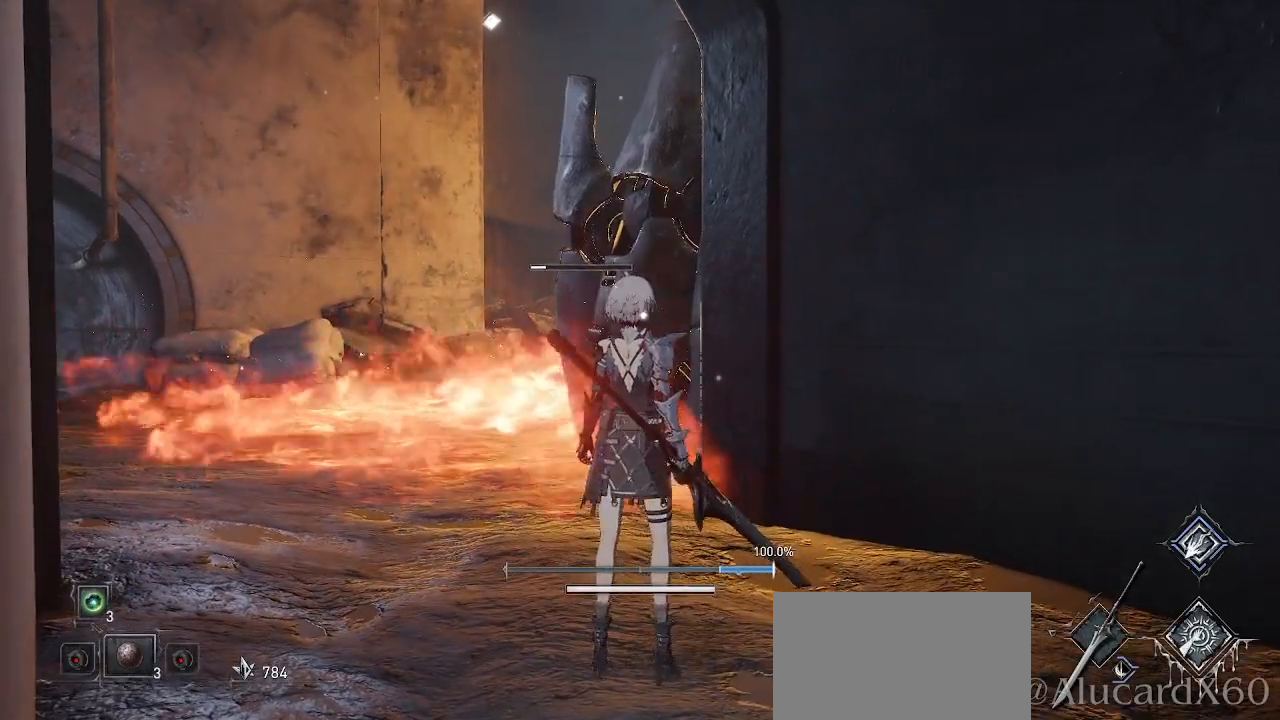
{"buttons": [], "left_stick": "center", "right_stick": "center", "events": []}
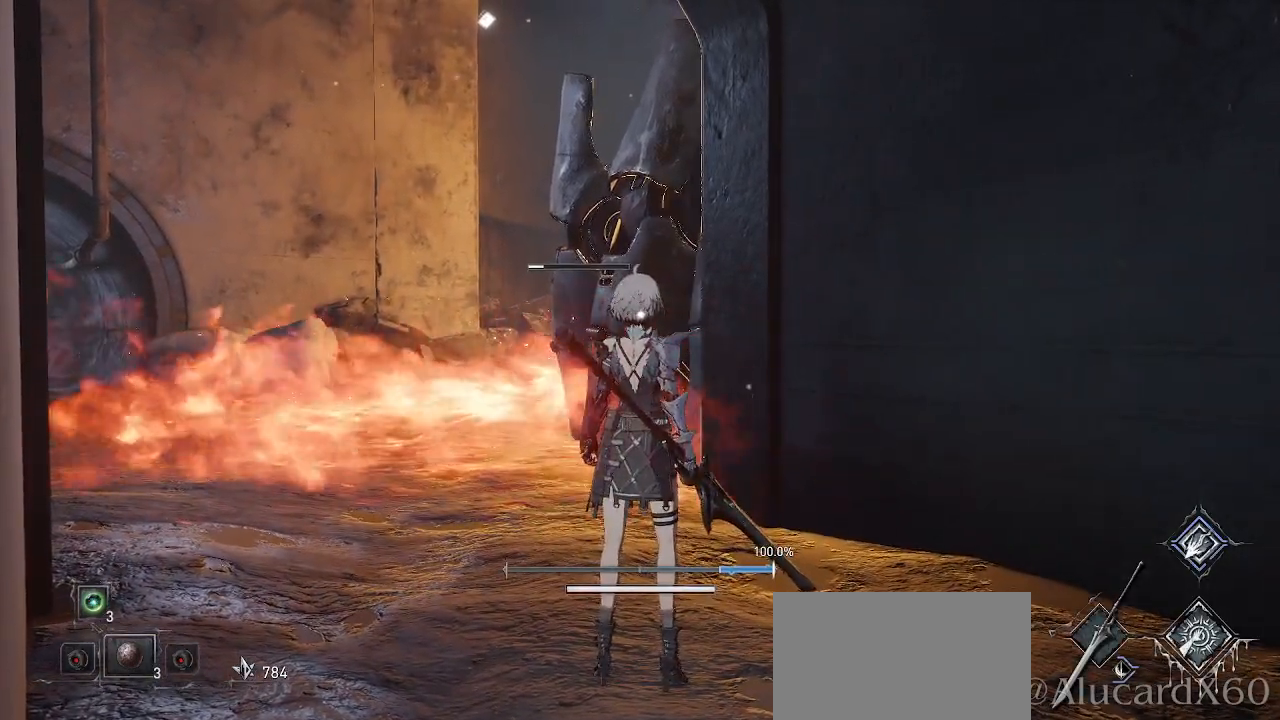
{"buttons": [], "left_stick": "center", "right_stick": "center", "events": []}
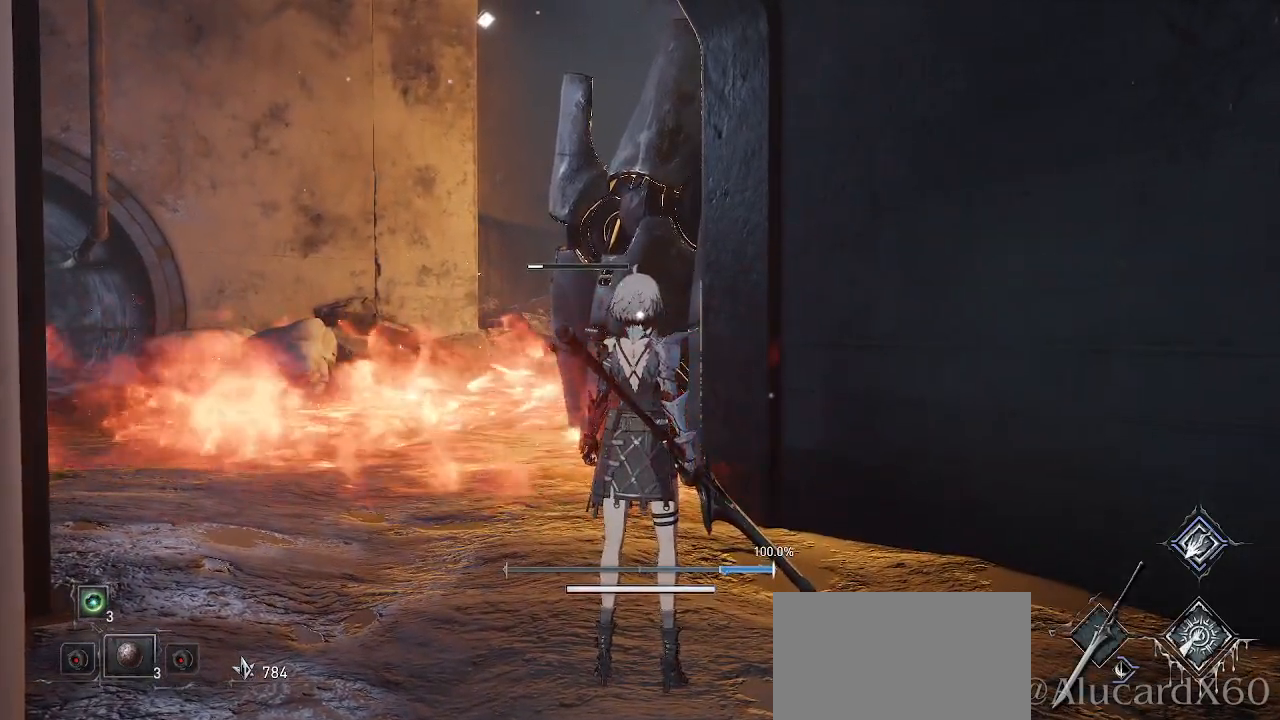
{"buttons": [], "left_stick": "center", "right_stick": "center", "events": []}
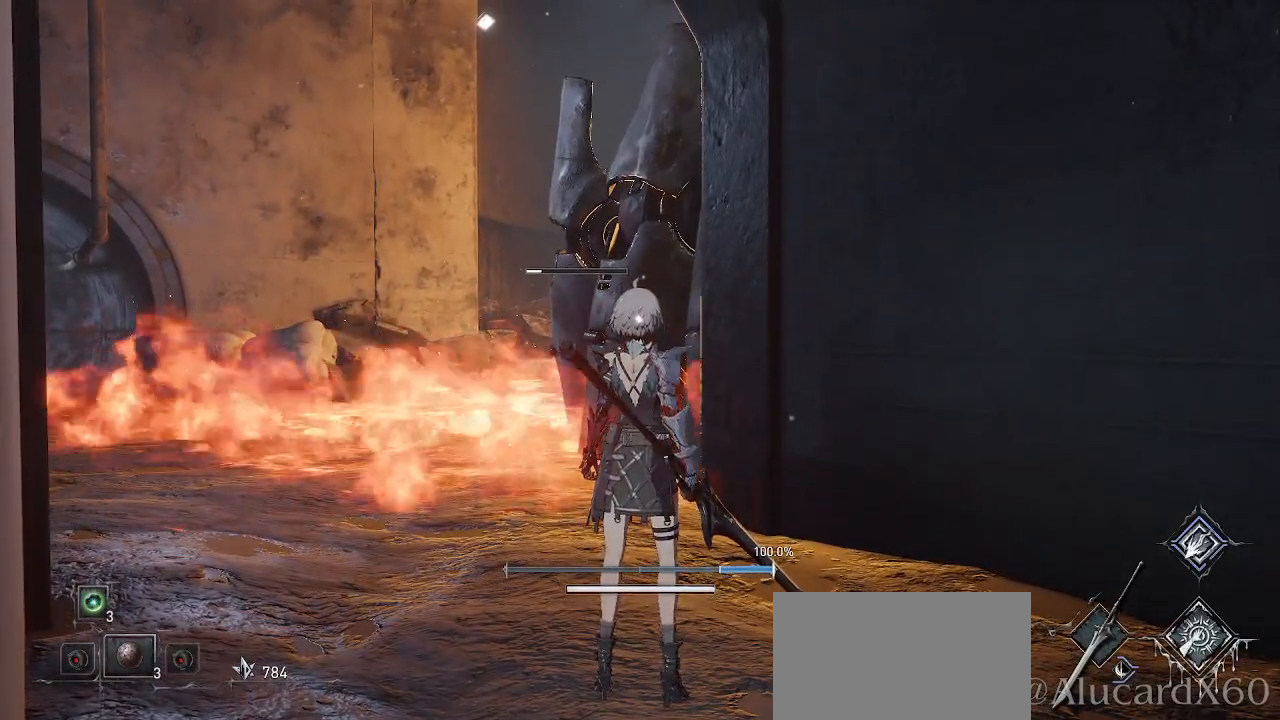
{"buttons": [], "left_stick": "center", "right_stick": "center", "events": []}
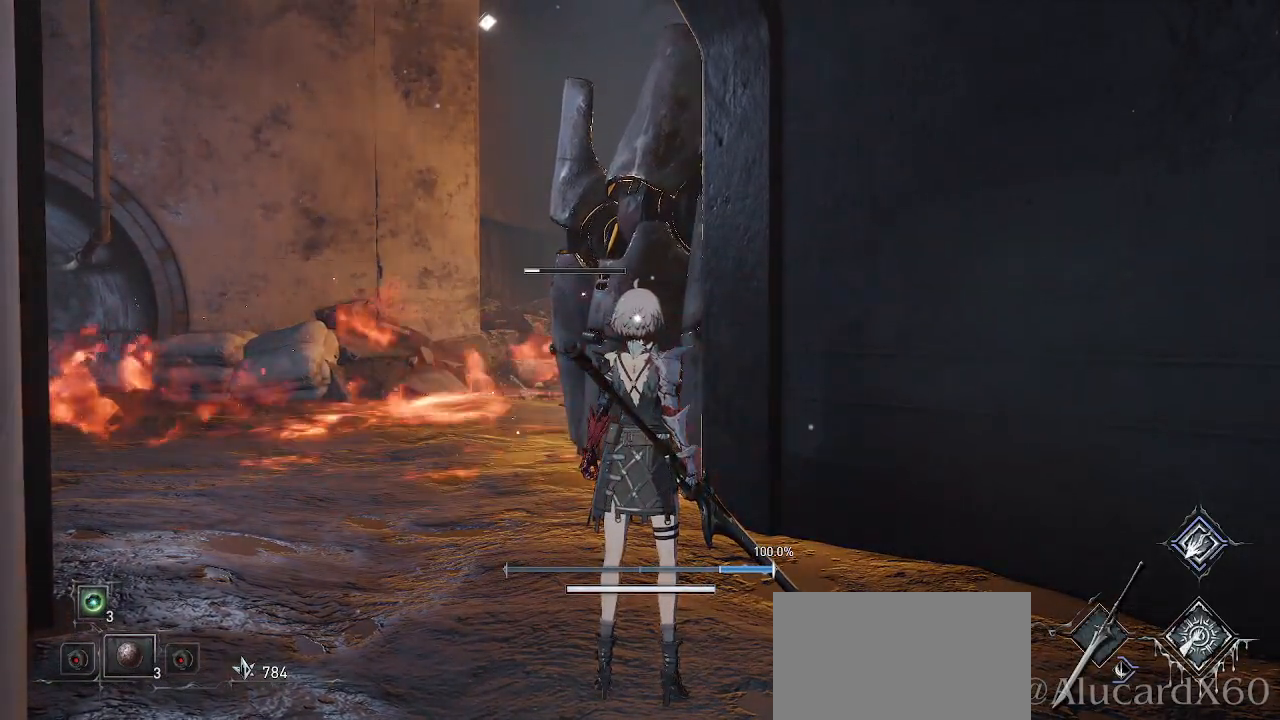
{"buttons": [], "left_stick": "up", "right_stick": "center", "events": [[133, "left_stick", "up-left"], [483, "left_stick", "up"]]}
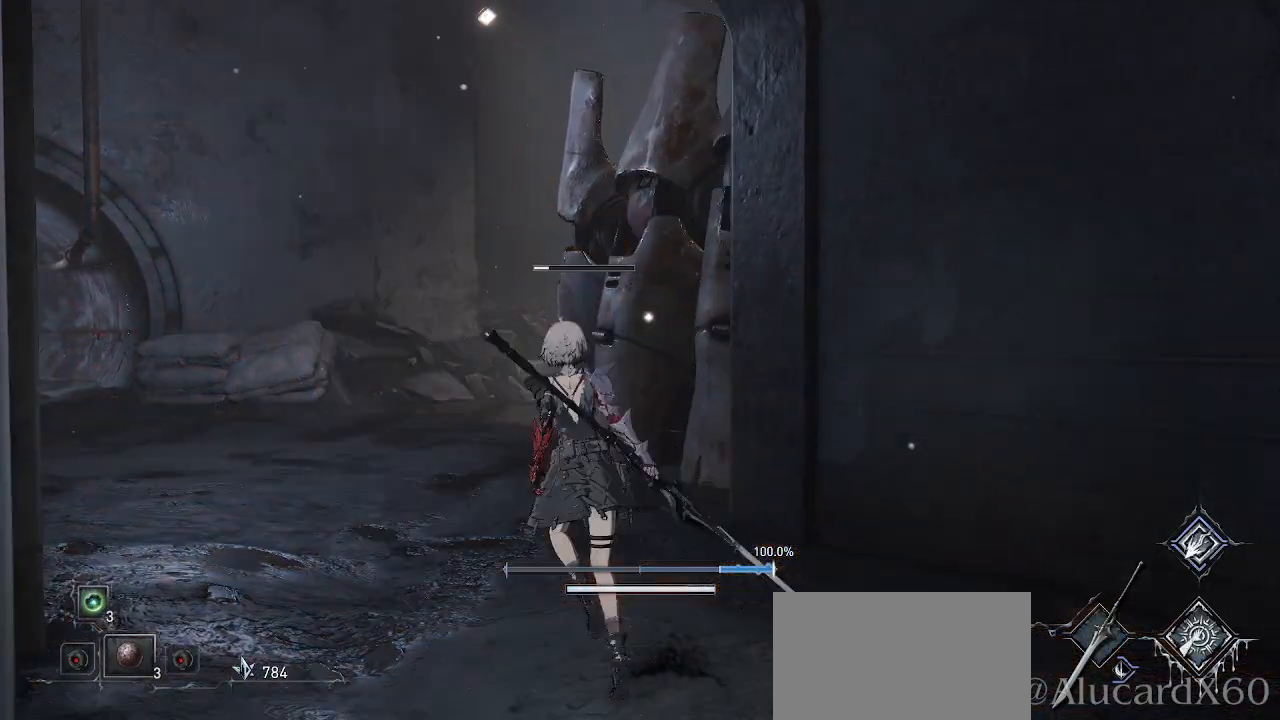
{"buttons": [], "left_stick": "up", "right_stick": "center", "events": []}
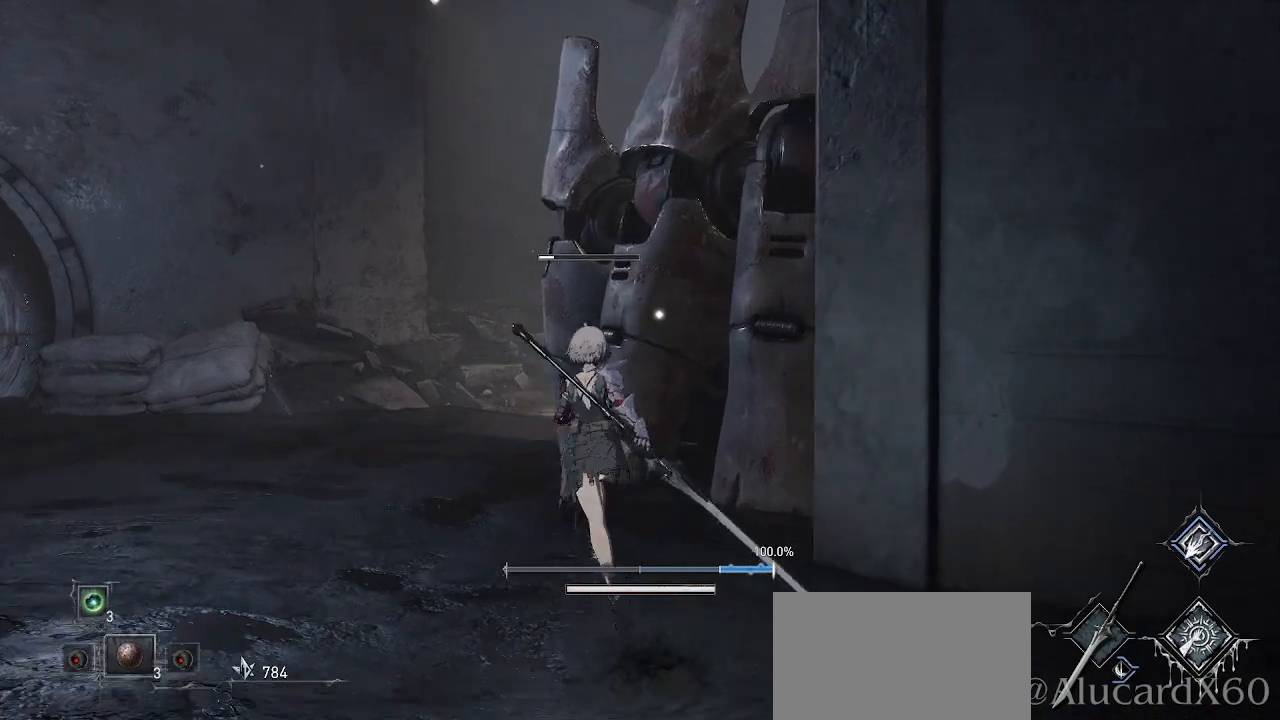
{"buttons": ["R2"], "left_stick": "center", "right_stick": "center", "events": [[317, "R2", "down"], [400, "left_stick", "center"]]}